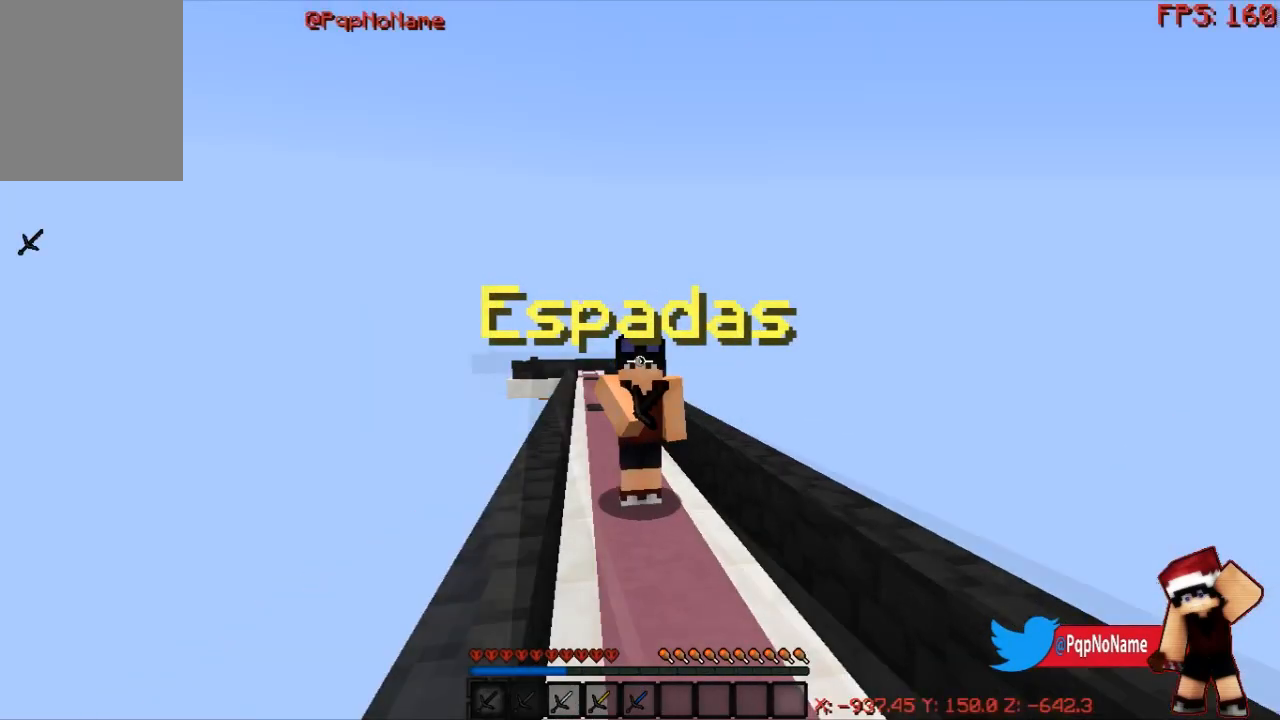
Gameplay with keyboard and mouse; each line is a JSON object with the keys and mouse buttons held at the frame after it. "events" lists presses ("down") and releases ("up") of "a", "d", "s", "w", "mouse_left" and "mouse_right" between this image and that frame as [ms after this image, input, new state], when the widget could be followed in between. "mouse_left", "mouse_right" = the "left", "right" buttons of the "mouse" list. No other keys are recorded. Fast repeated clicks can show as one long hold. Mouse movement is not recorded.
{"keys": [], "mouse": ["right"], "events": []}
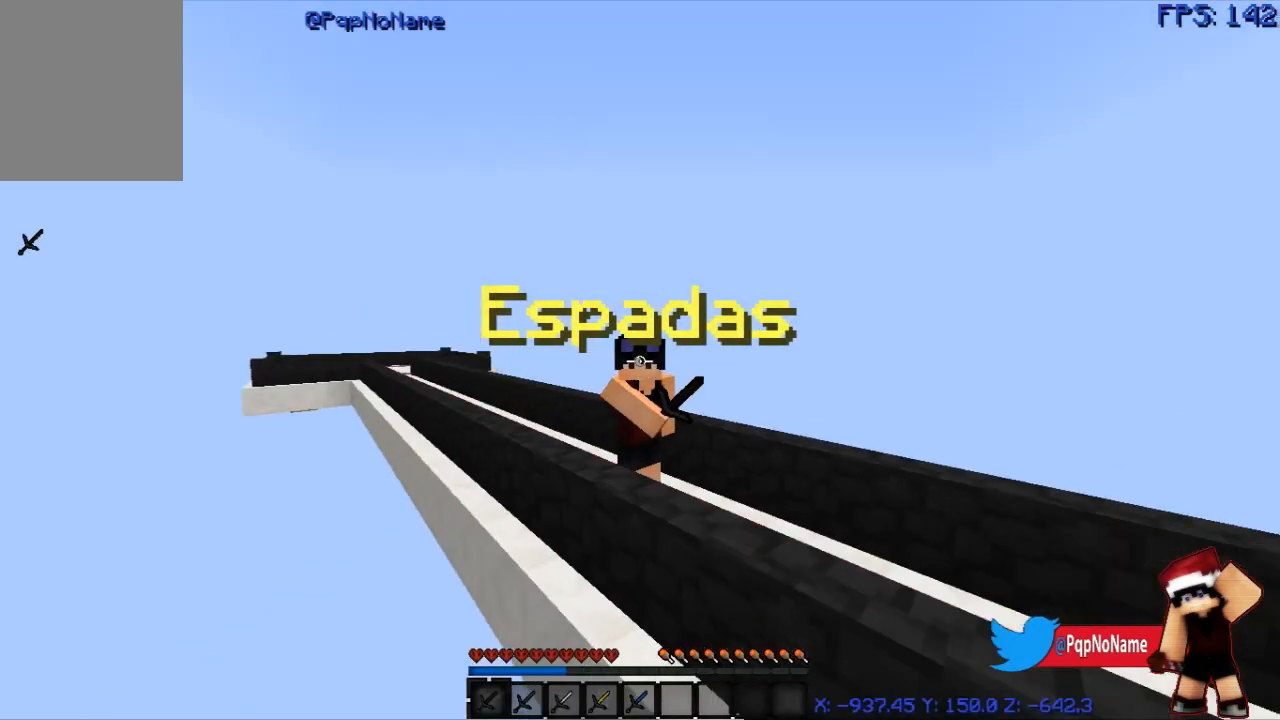
{"keys": [], "mouse": ["right"], "events": []}
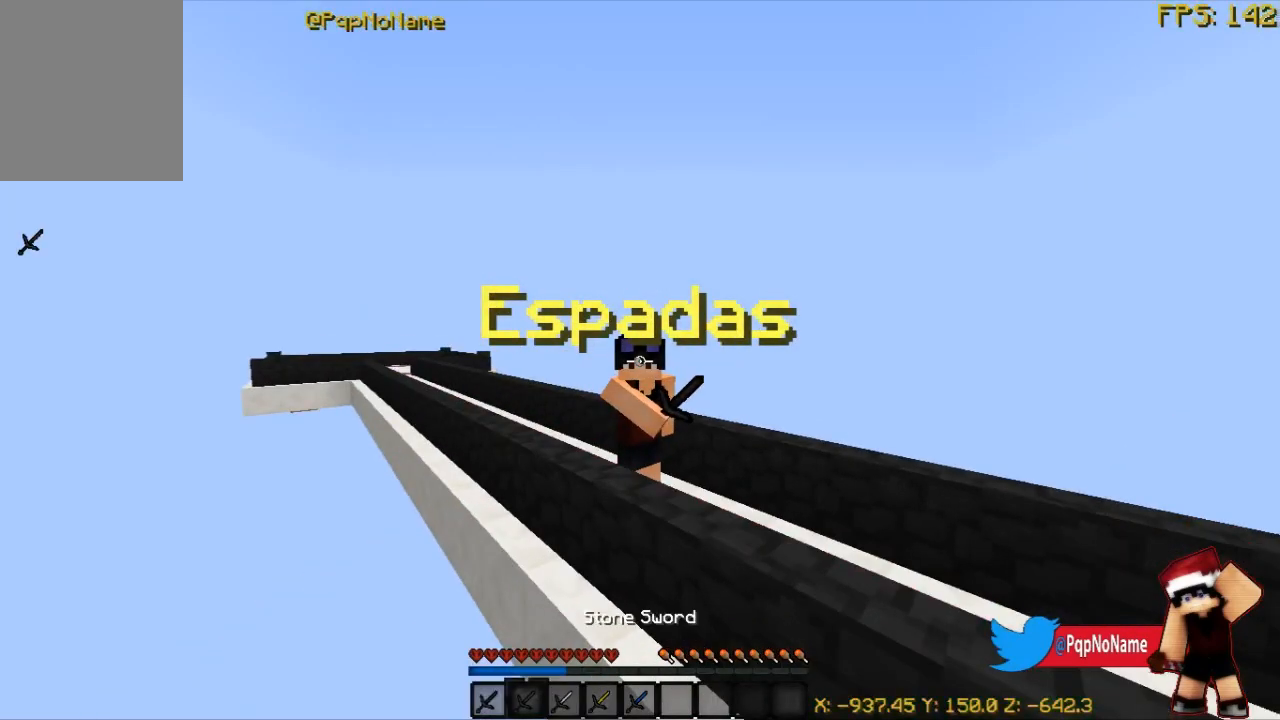
{"keys": [], "mouse": ["right"], "events": []}
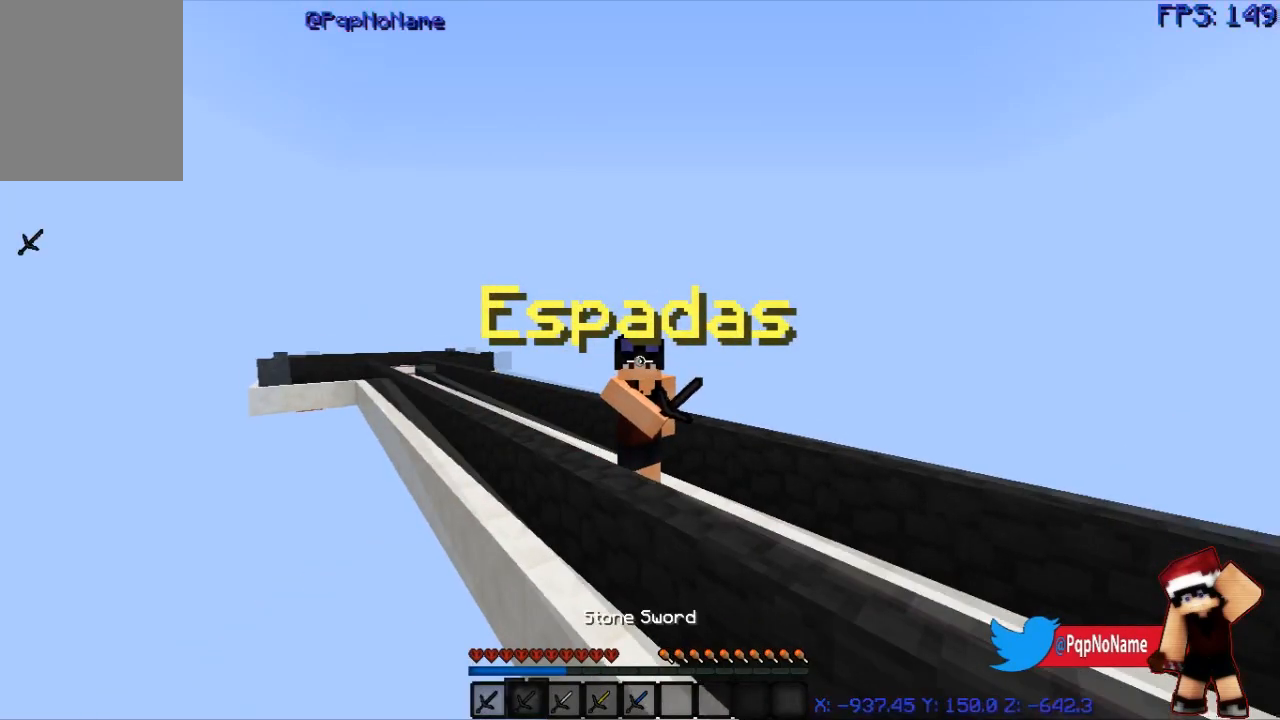
{"keys": [], "mouse": ["right"], "events": []}
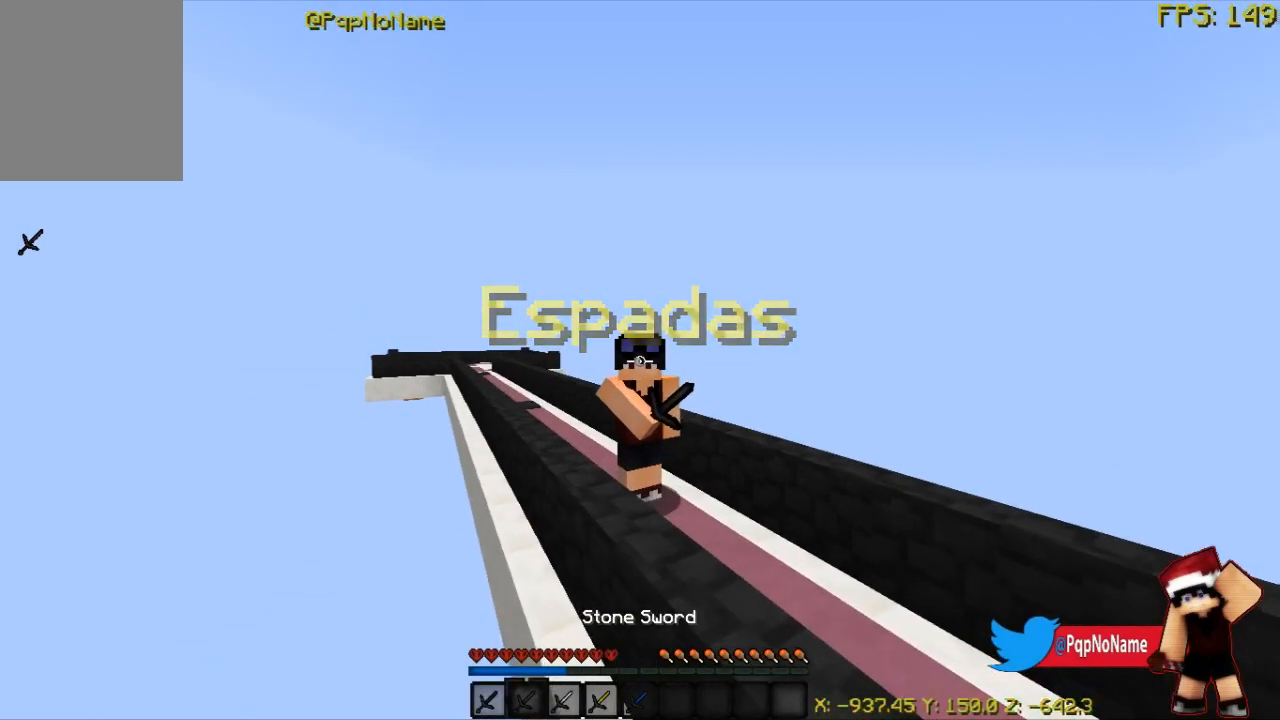
{"keys": [], "mouse": ["right"], "events": []}
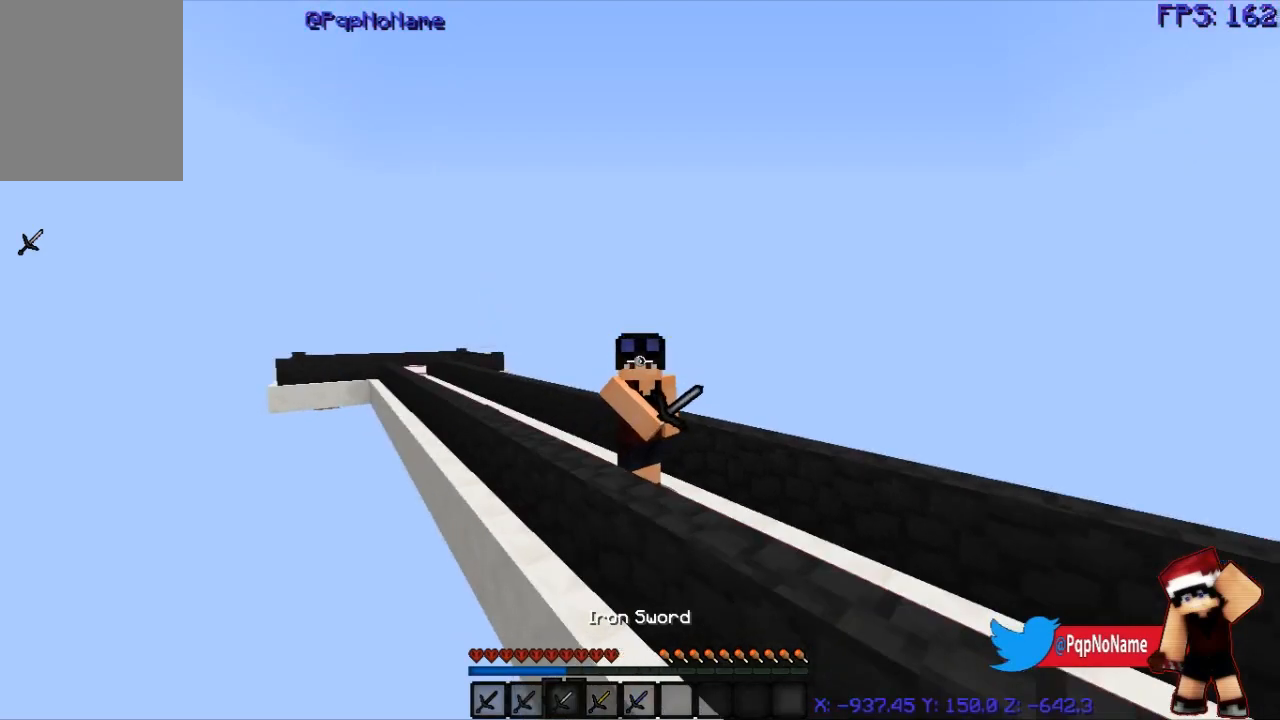
{"keys": [], "mouse": ["right"], "events": []}
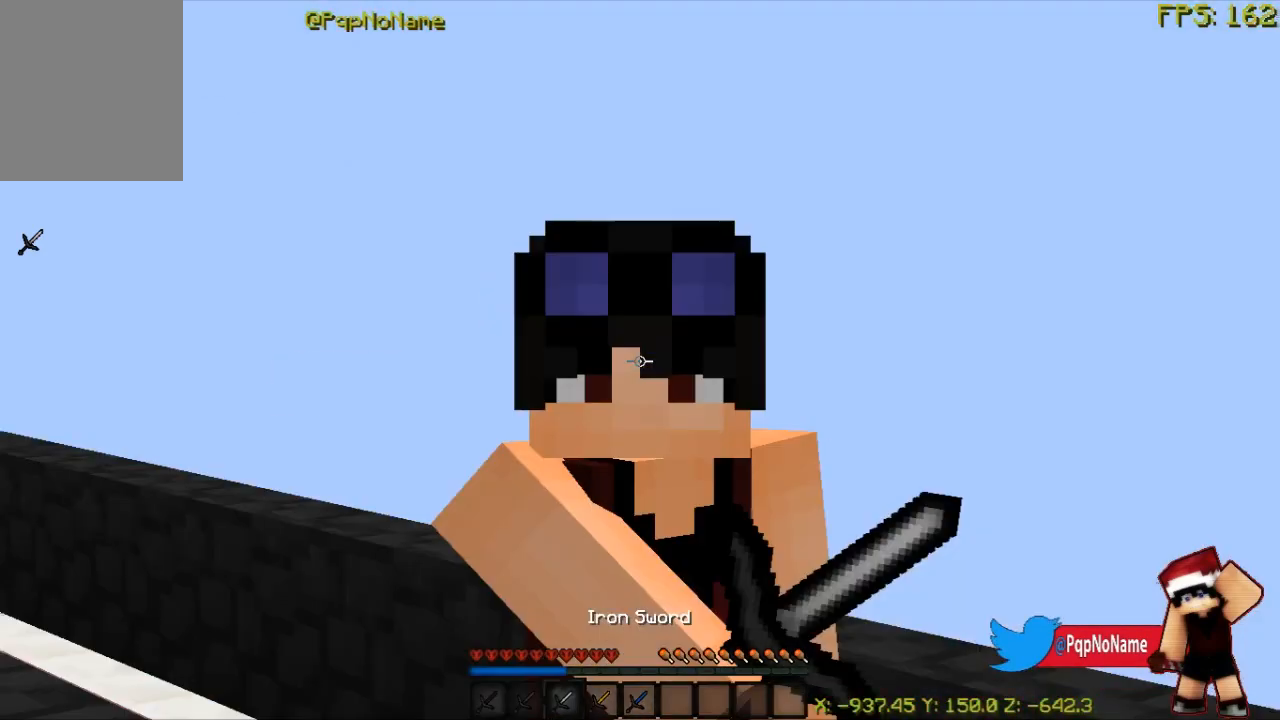
{"keys": [], "mouse": ["right"], "events": []}
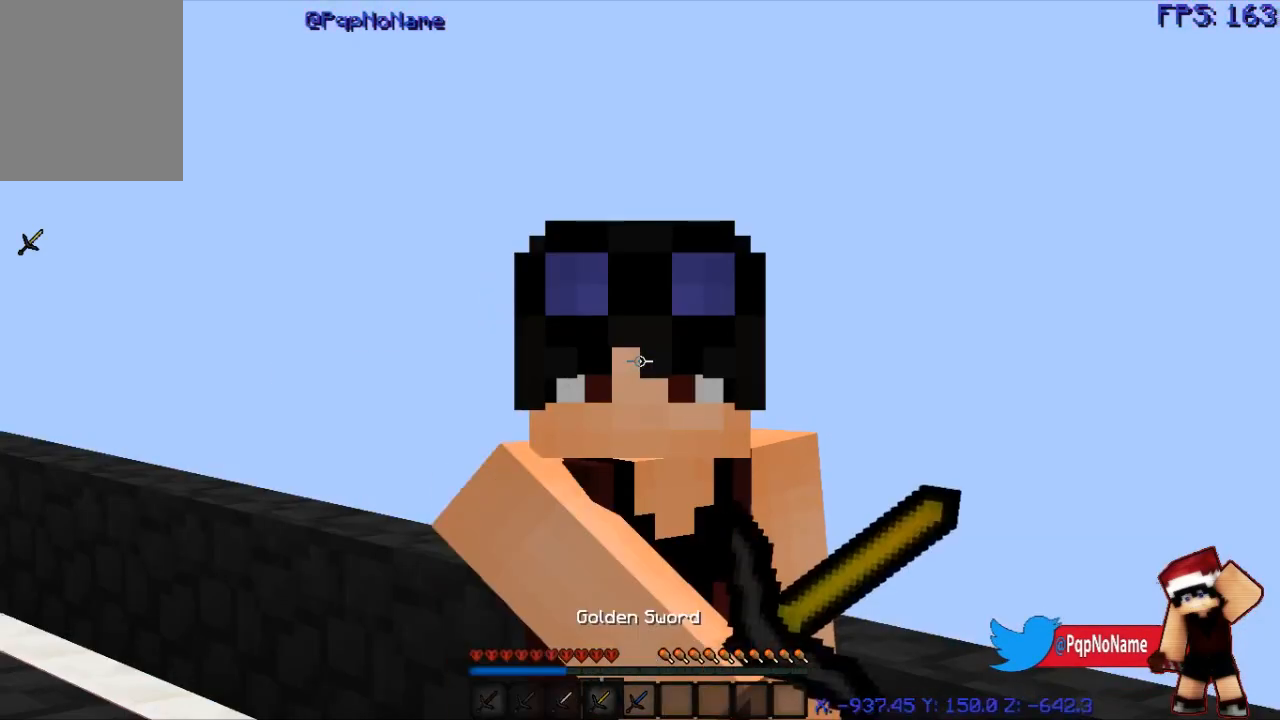
{"keys": [], "mouse": ["right"], "events": []}
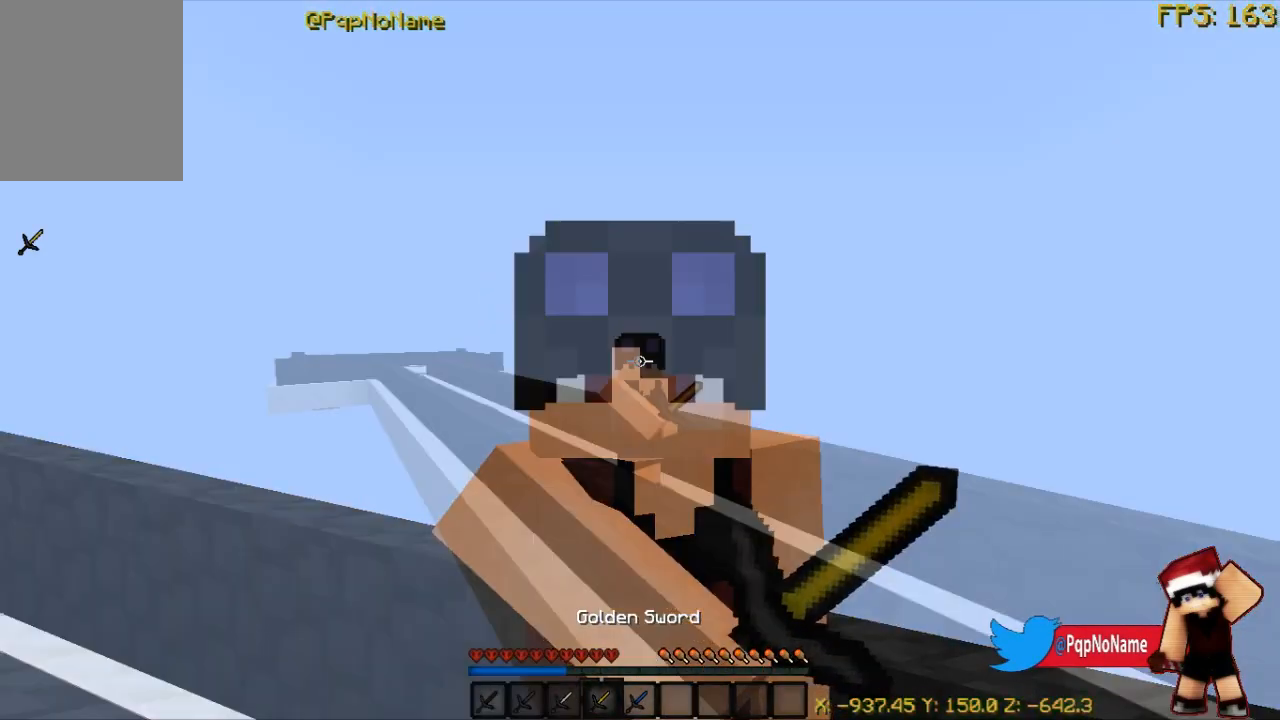
{"keys": [], "mouse": ["right"], "events": []}
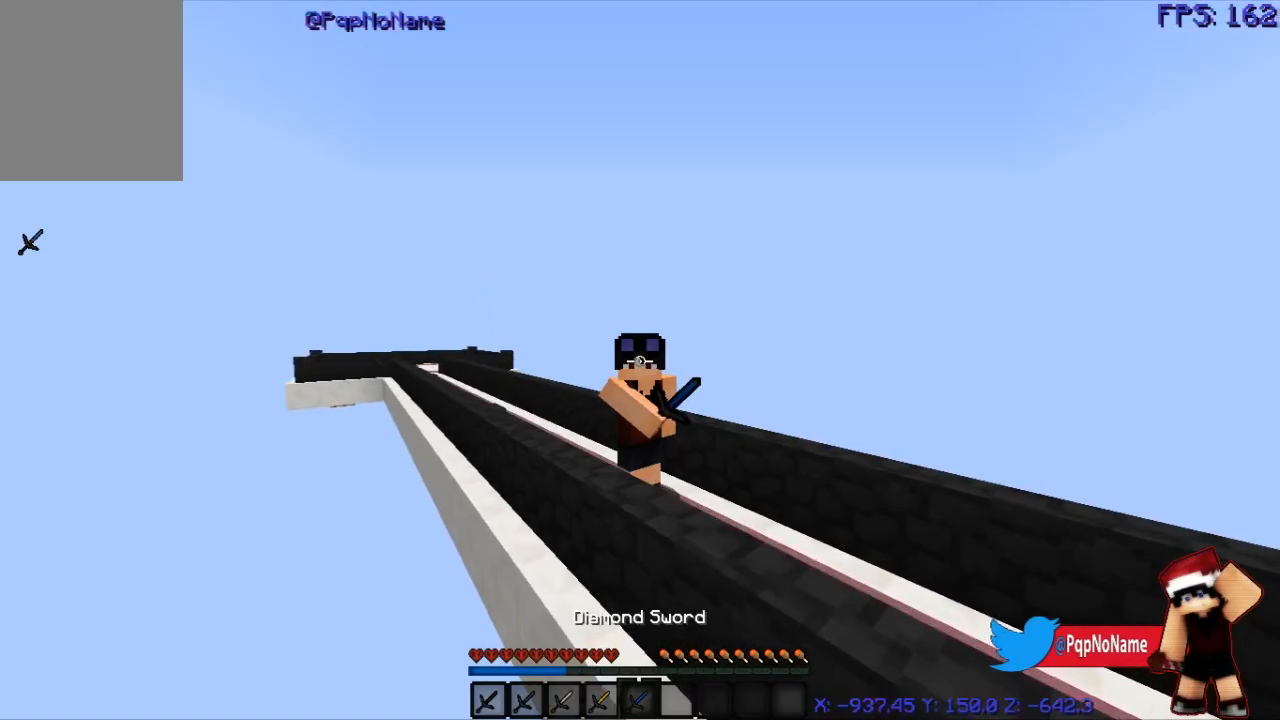
{"keys": [], "mouse": [], "events": [[333, "mouse_right", "up"]]}
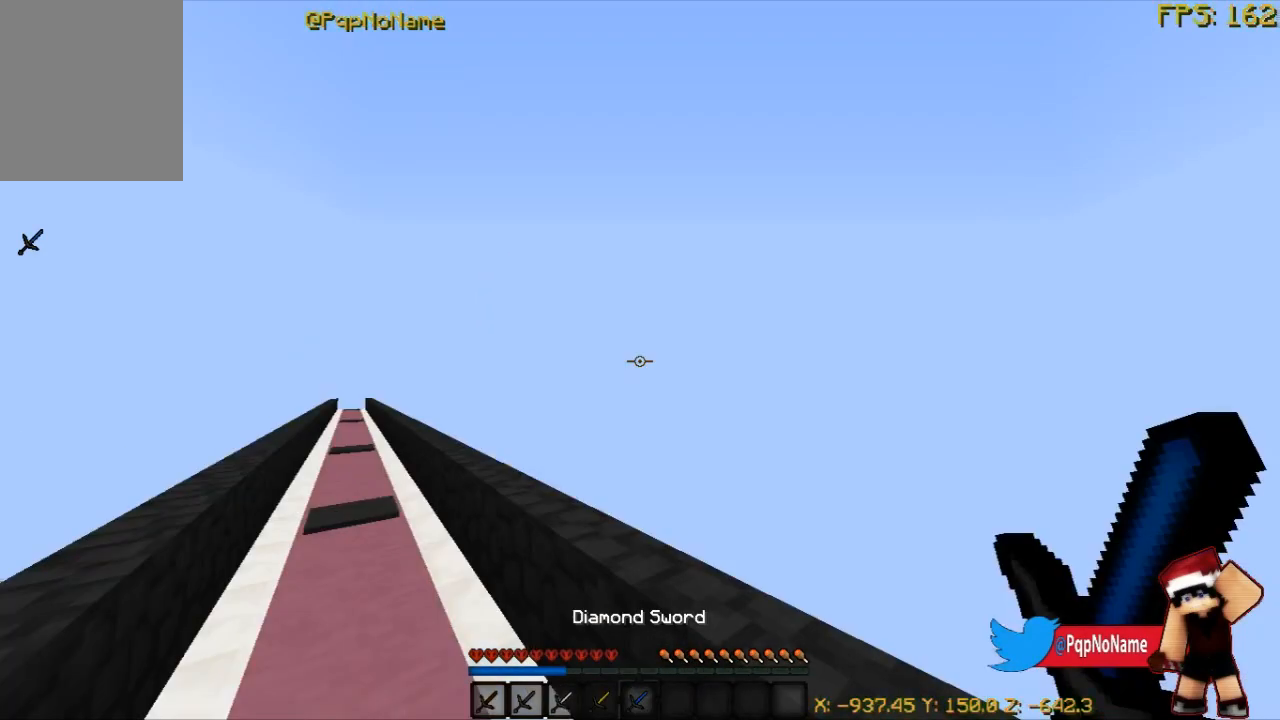
{"keys": ["s"], "mouse": [], "events": [[401, "s", "down"]]}
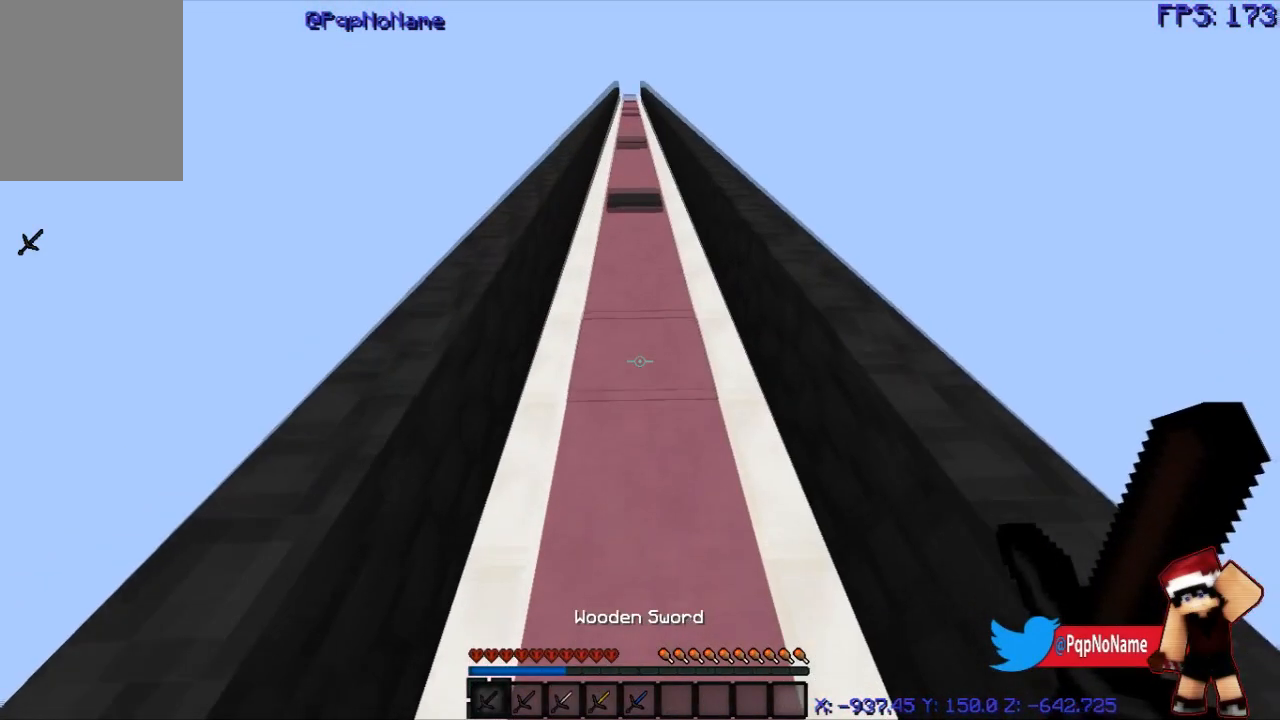
{"keys": [], "mouse": ["left"], "events": [[33, "mouse_left", "down"], [83, "mouse_left", "up"], [83, "s", "up"], [200, "mouse_left", "down"]]}
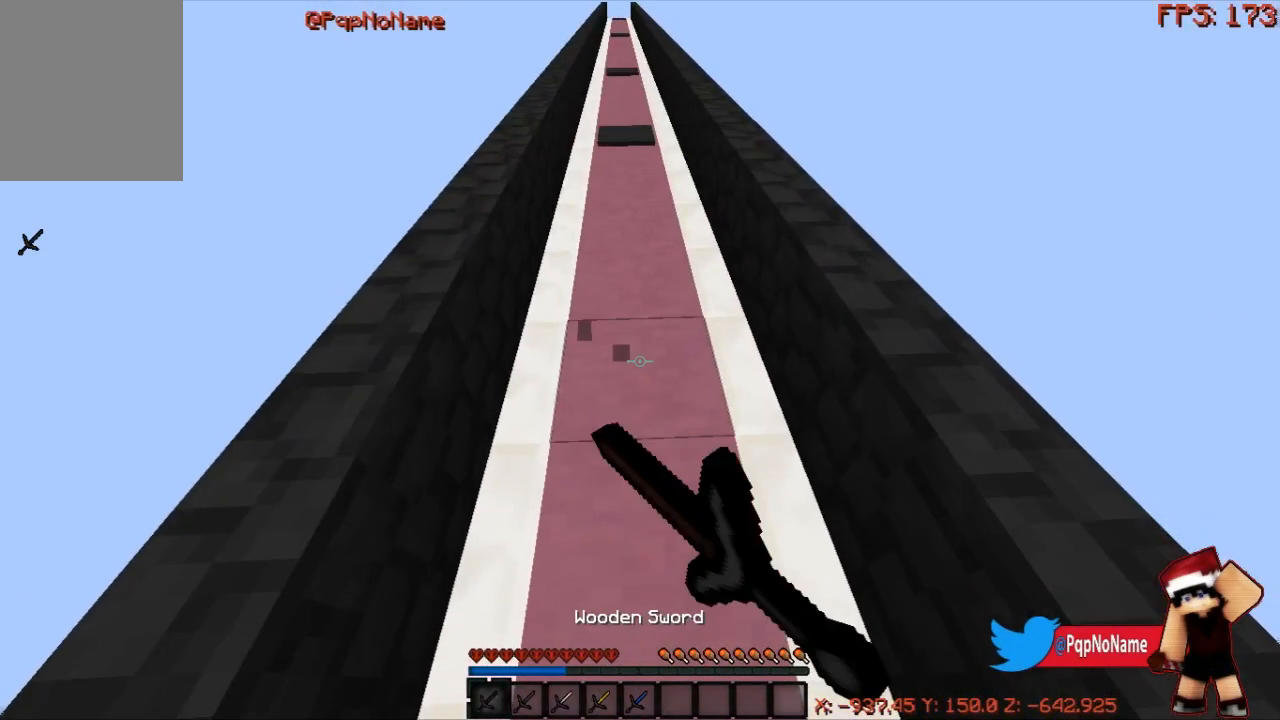
{"keys": [], "mouse": ["left"], "events": [[17, "w", "down"], [184, "mouse_left", "up"], [234, "w", "up"], [334, "mouse_left", "down"]]}
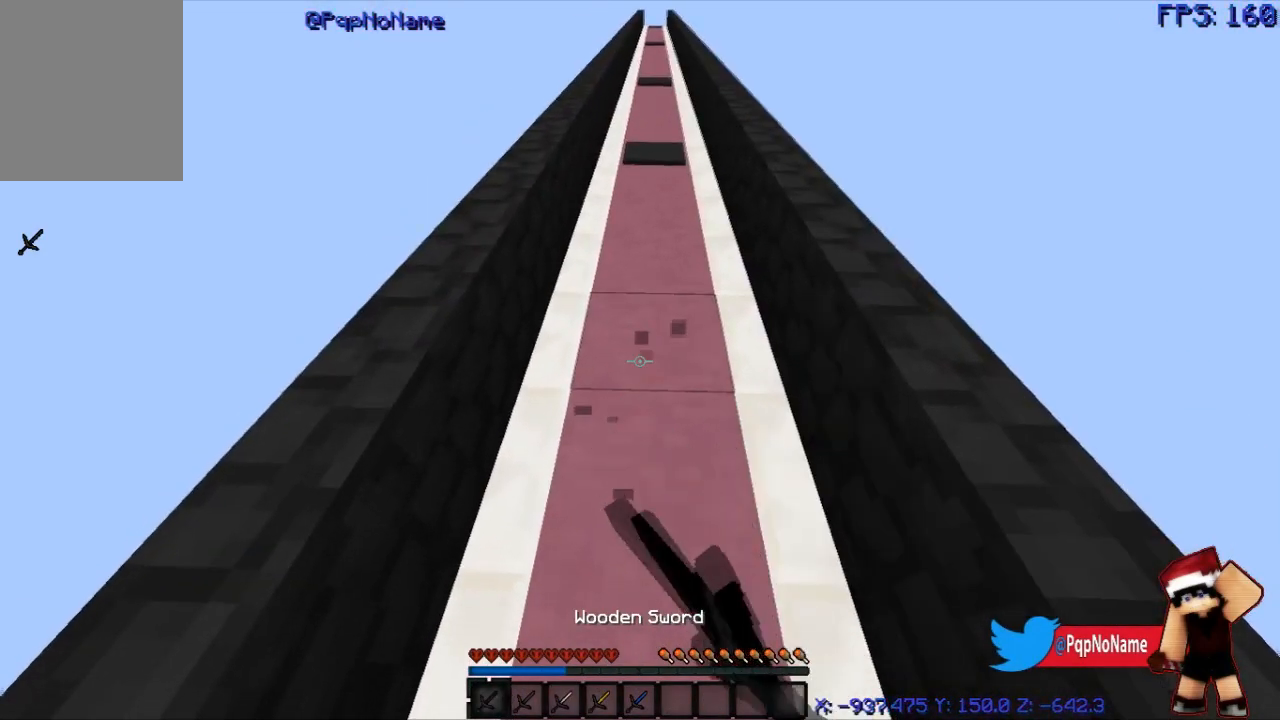
{"keys": [], "mouse": ["left"], "events": [[117, "mouse_left", "up"], [217, "s", "down"], [417, "mouse_left", "down"], [417, "s", "up"]]}
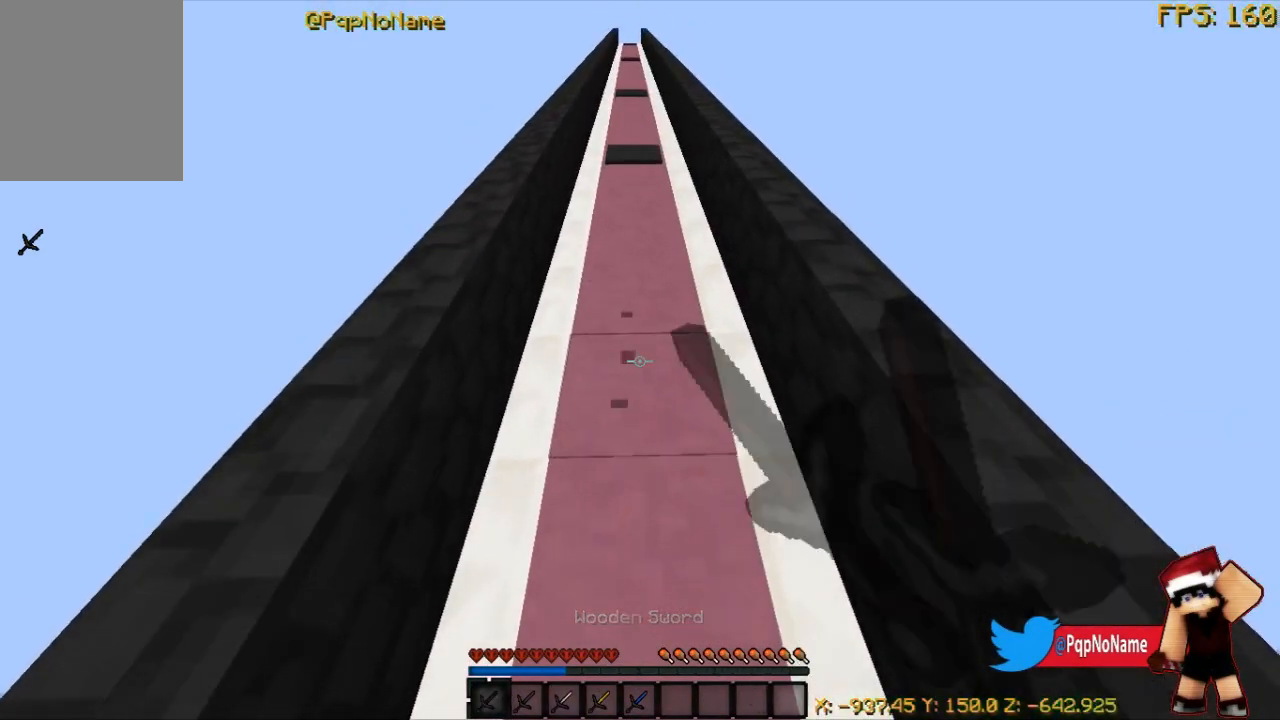
{"keys": [], "mouse": ["left"], "events": [[67, "w", "down"], [84, "mouse_left", "up"], [167, "mouse_left", "down"], [417, "w", "up"]]}
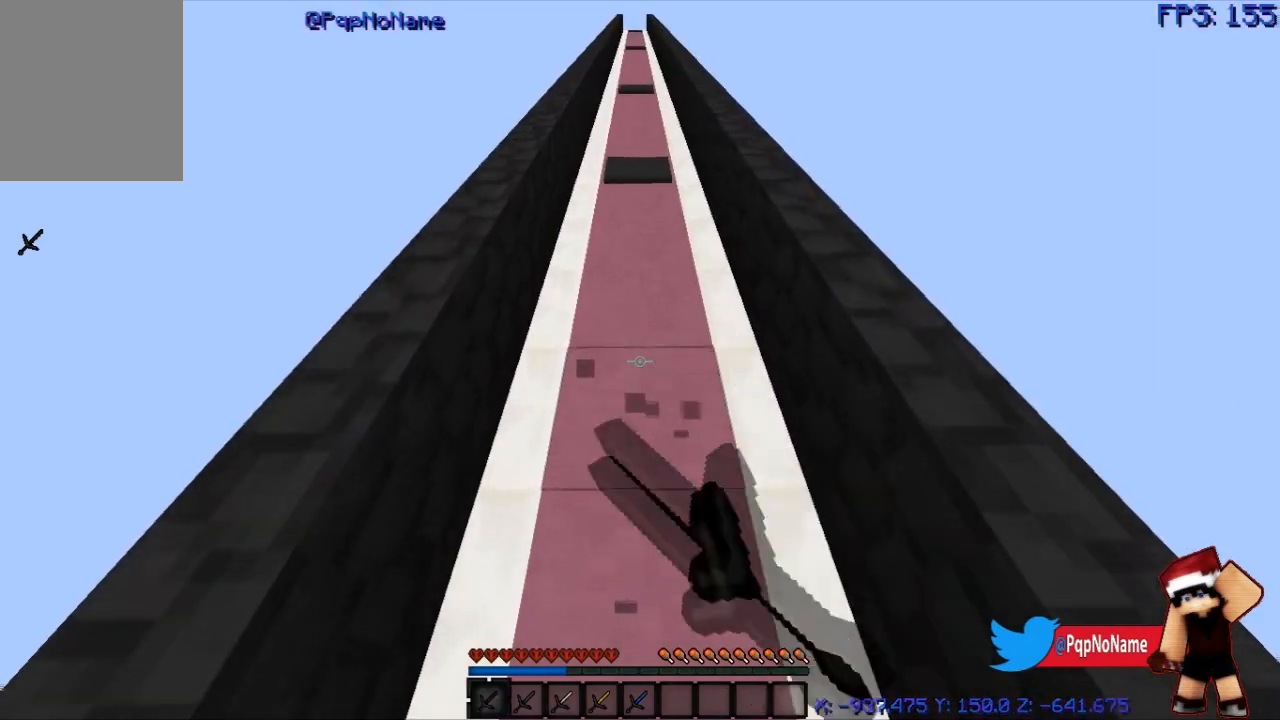
{"keys": ["s"], "mouse": ["left"], "events": [[100, "mouse_left", "up"], [367, "mouse_left", "down"], [467, "s", "down"]]}
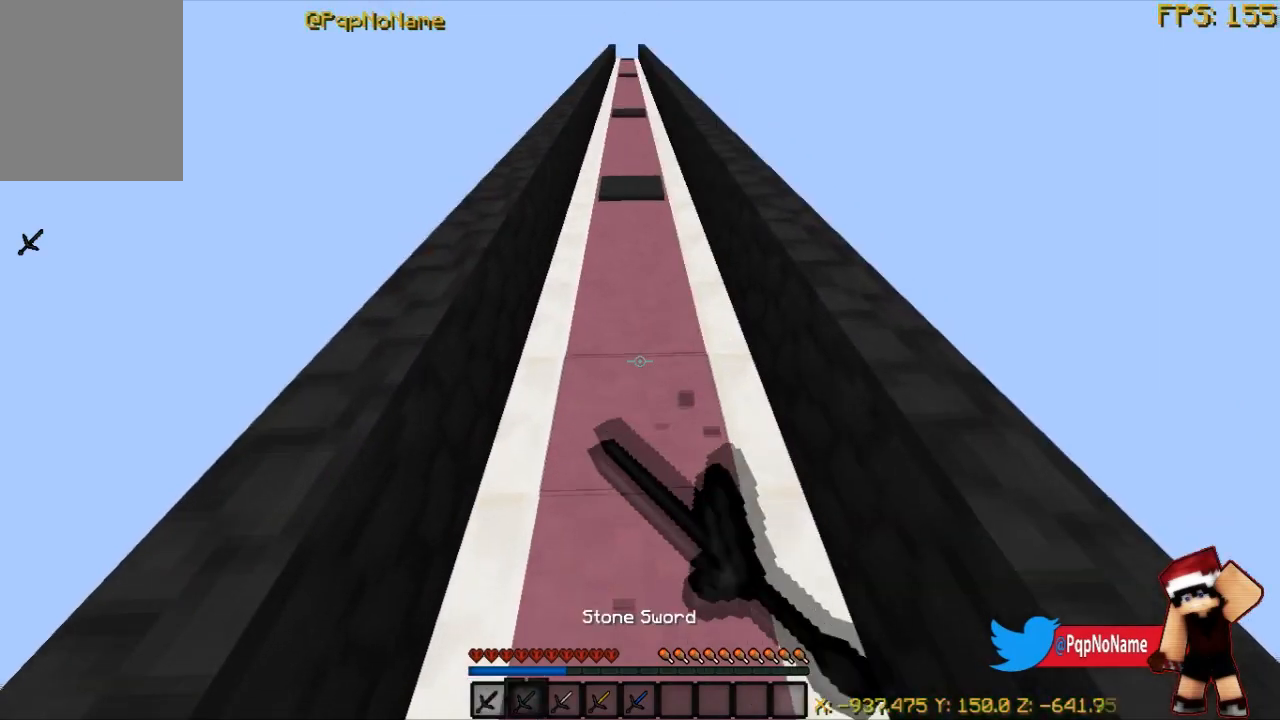
{"keys": ["w"], "mouse": ["left"], "events": [[234, "s", "up"], [317, "w", "down"]]}
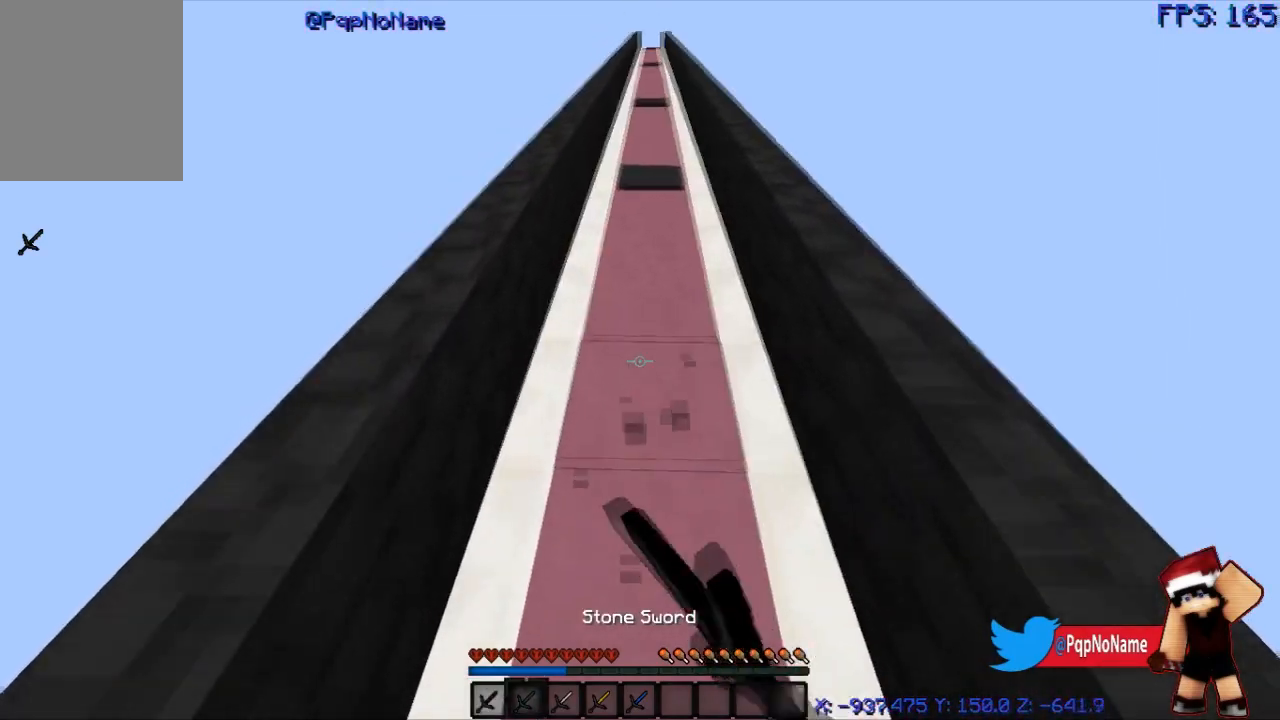
{"keys": ["s"], "mouse": ["left"], "events": [[133, "mouse_left", "up"], [200, "mouse_left", "down"], [217, "w", "up"], [333, "s", "down"]]}
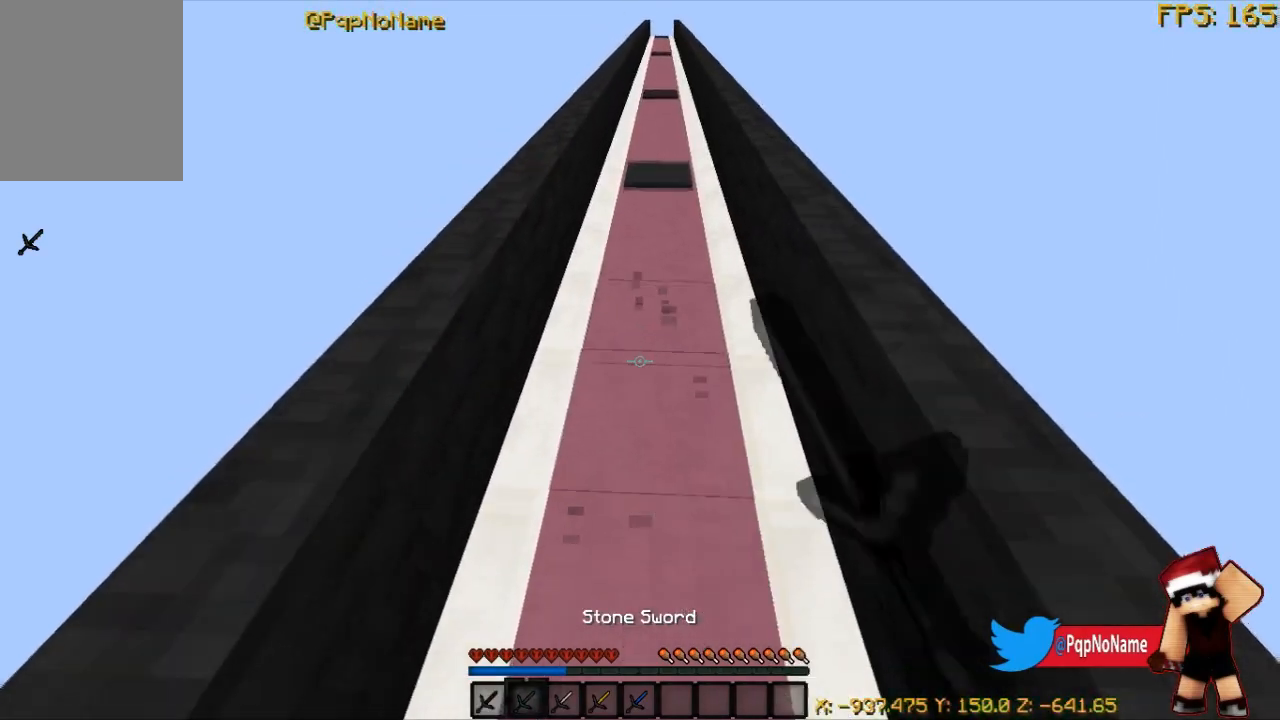
{"keys": [], "mouse": ["left"], "events": [[284, "mouse_left", "up"], [301, "s", "up"], [501, "mouse_left", "down"]]}
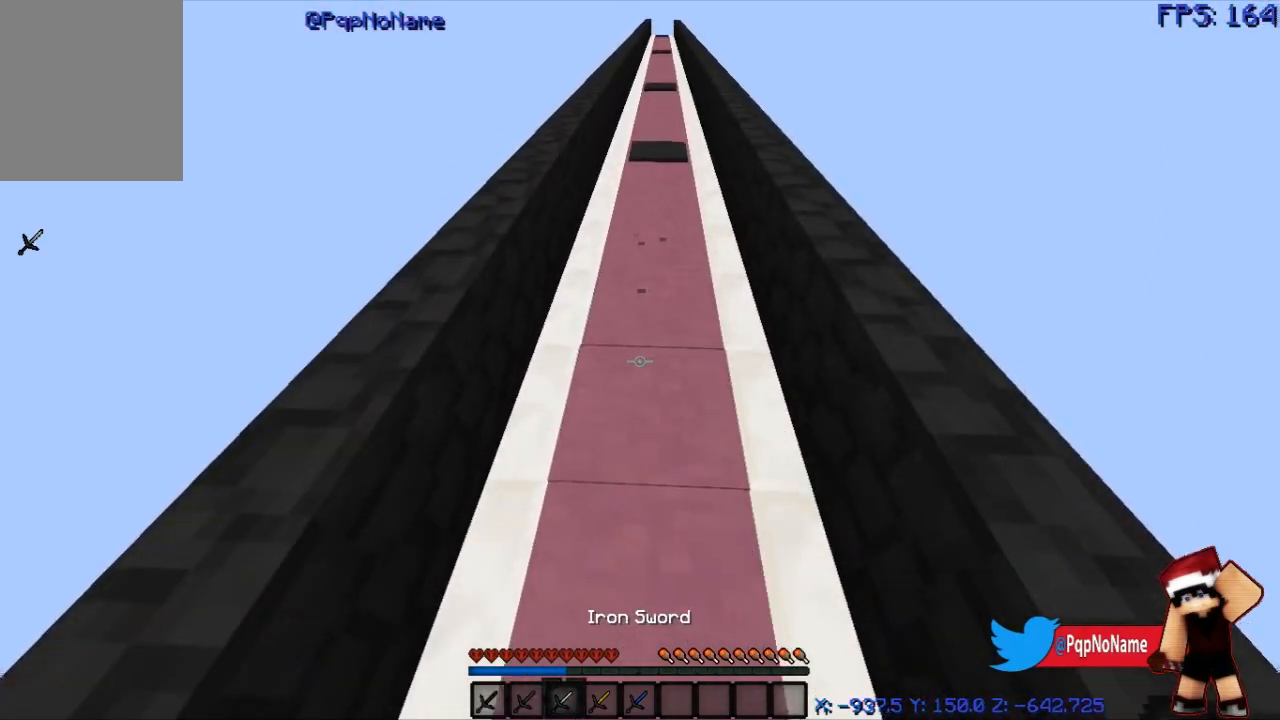
{"keys": [], "mouse": ["left"], "events": [[83, "w", "down"], [434, "mouse_left", "up"], [467, "mouse_left", "down"], [484, "w", "up"]]}
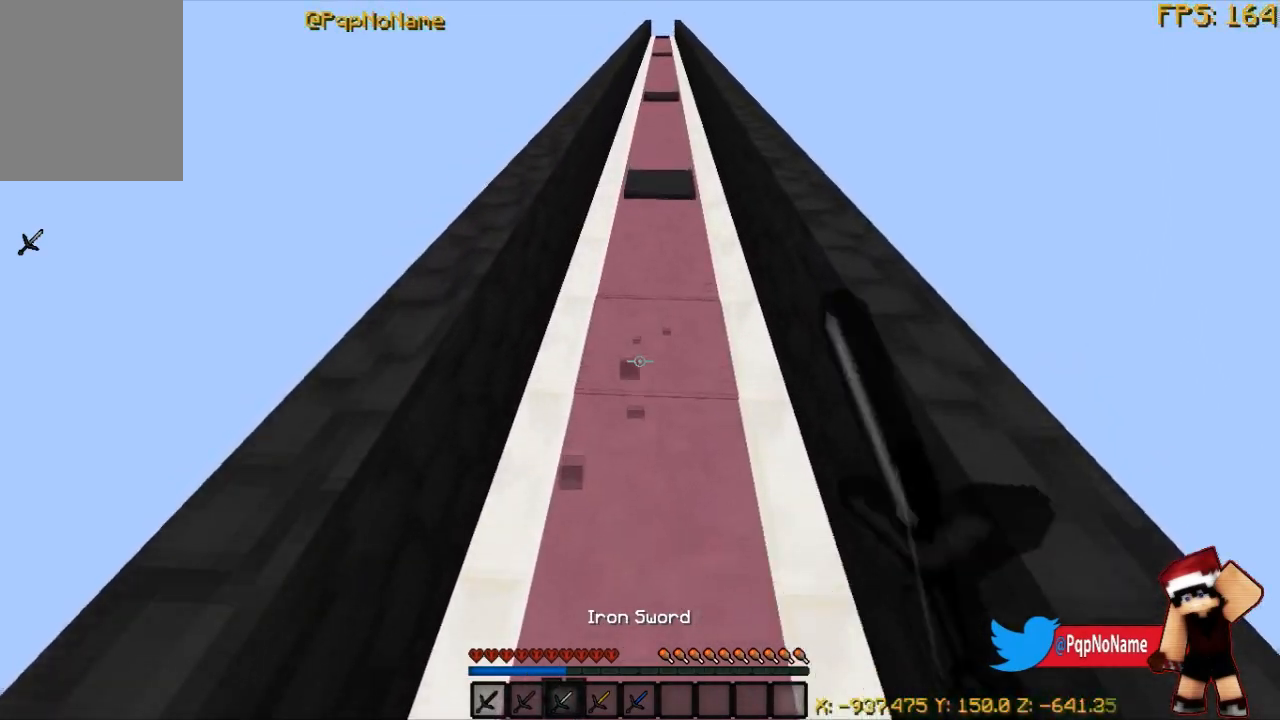
{"keys": ["s"], "mouse": ["left"], "events": [[134, "s", "down"], [284, "mouse_left", "up"], [417, "mouse_left", "down"]]}
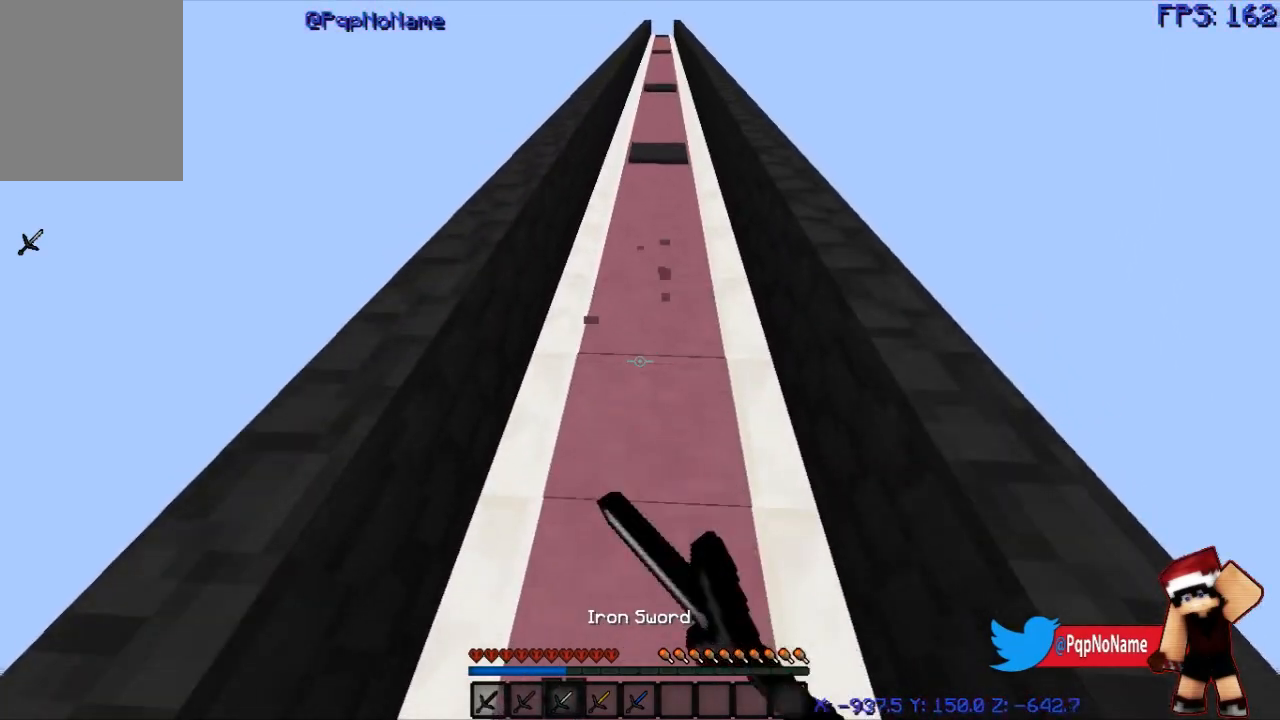
{"keys": ["w"], "mouse": ["left"], "events": [[200, "s", "up"], [233, "w", "down"], [317, "mouse_left", "up"], [434, "mouse_left", "down"]]}
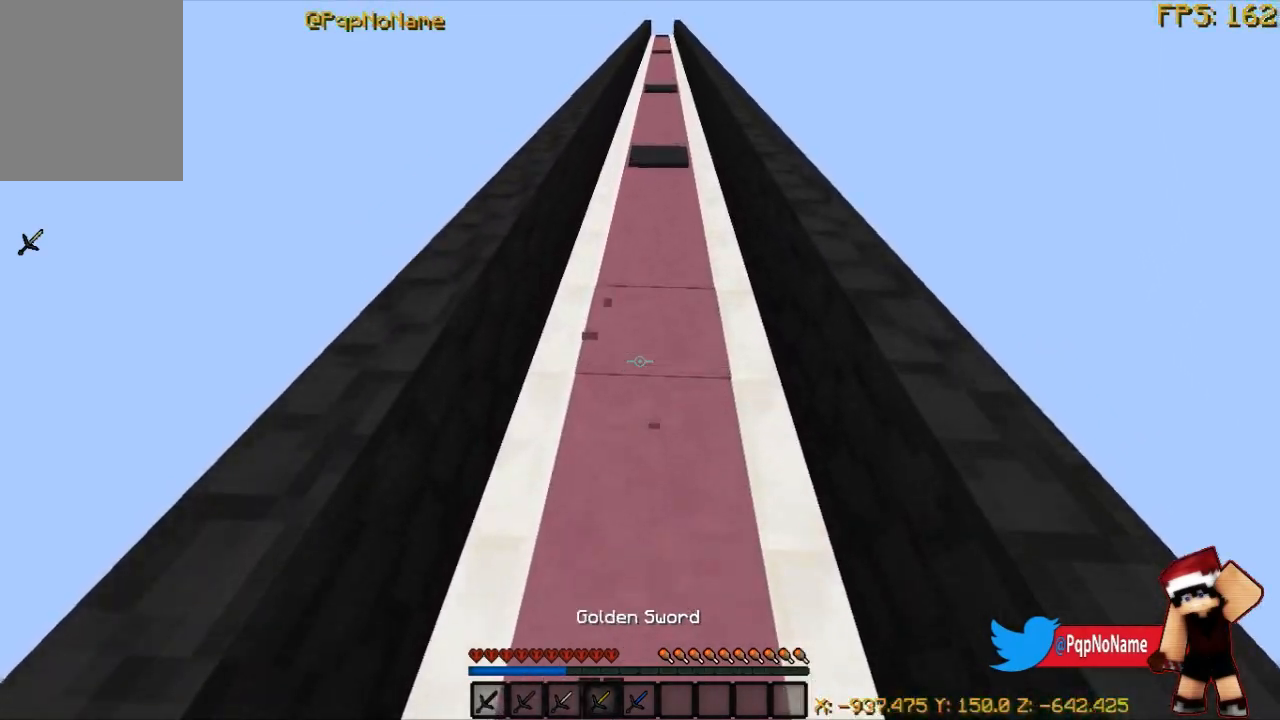
{"keys": [], "mouse": ["left"], "events": [[34, "w", "up"], [234, "s", "down"], [401, "mouse_left", "up"], [417, "mouse_left", "down"], [484, "s", "up"]]}
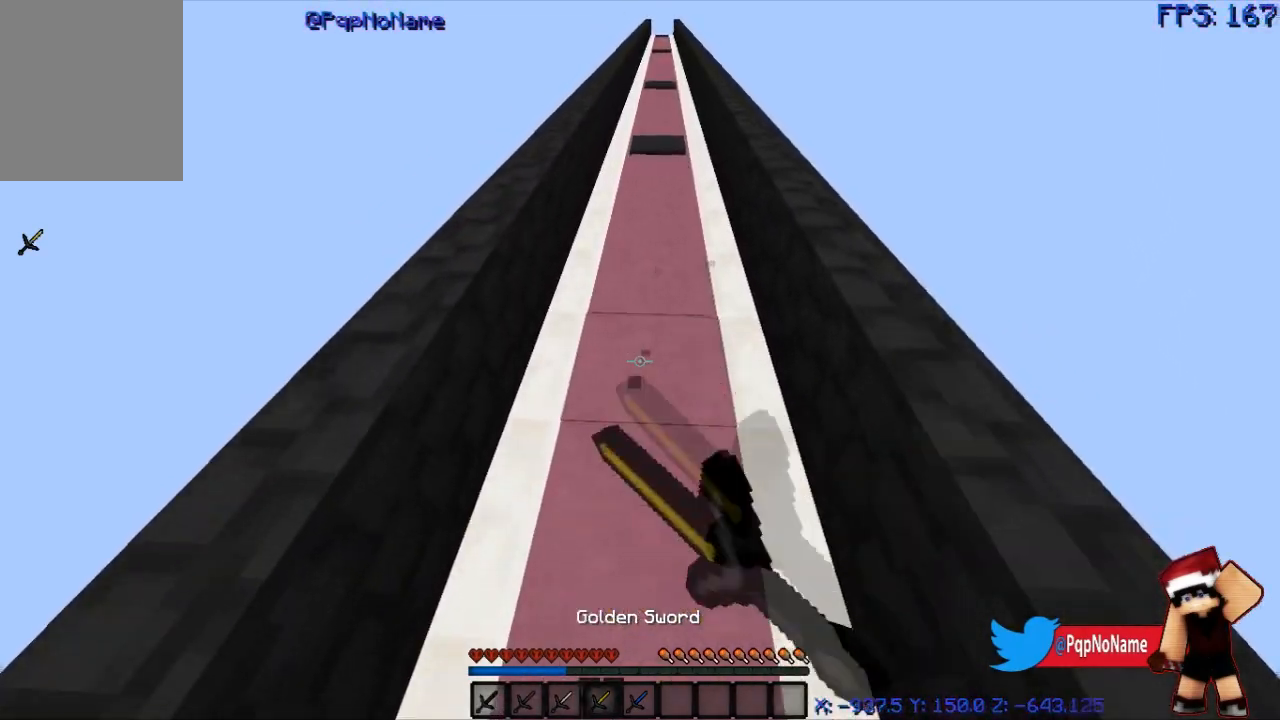
{"keys": ["w"], "mouse": ["left"], "events": [[117, "w", "down"], [417, "mouse_left", "up"], [450, "mouse_left", "down"]]}
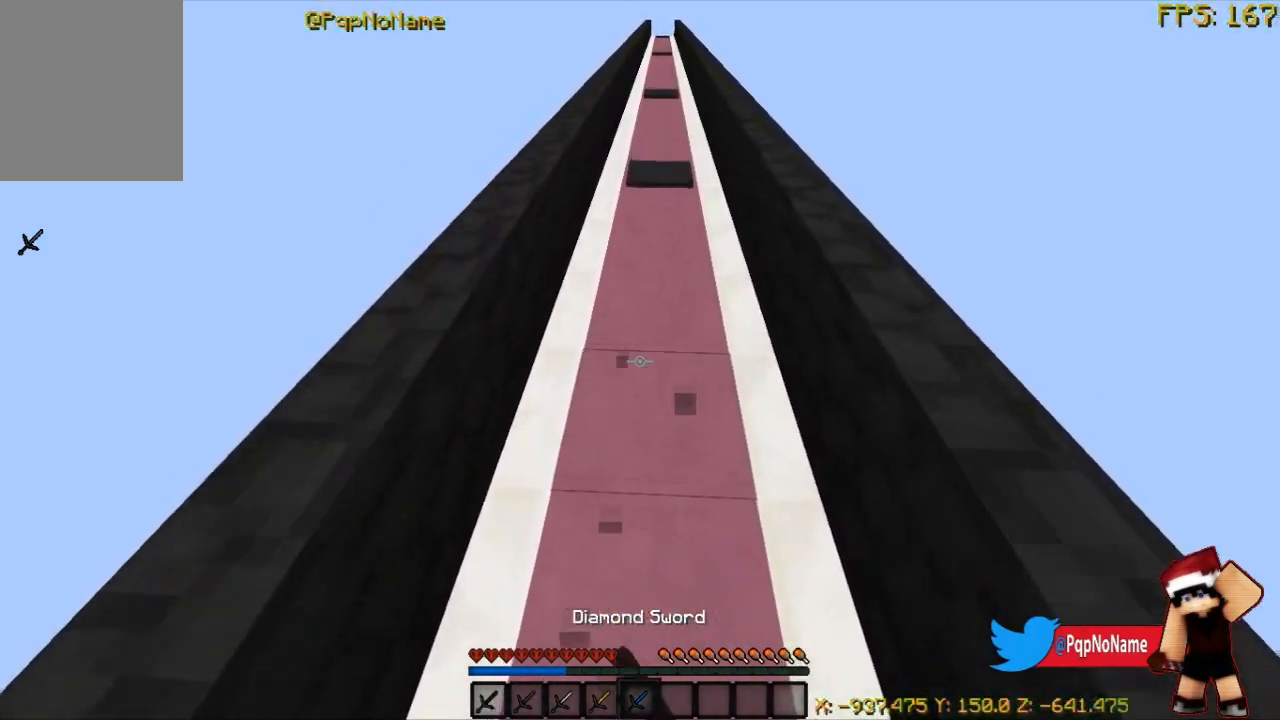
{"keys": ["s"], "mouse": ["left"], "events": [[67, "mouse_left", "up"], [84, "mouse_left", "down"], [117, "w", "up"], [334, "s", "down"], [351, "mouse_left", "up"], [384, "mouse_left", "down"]]}